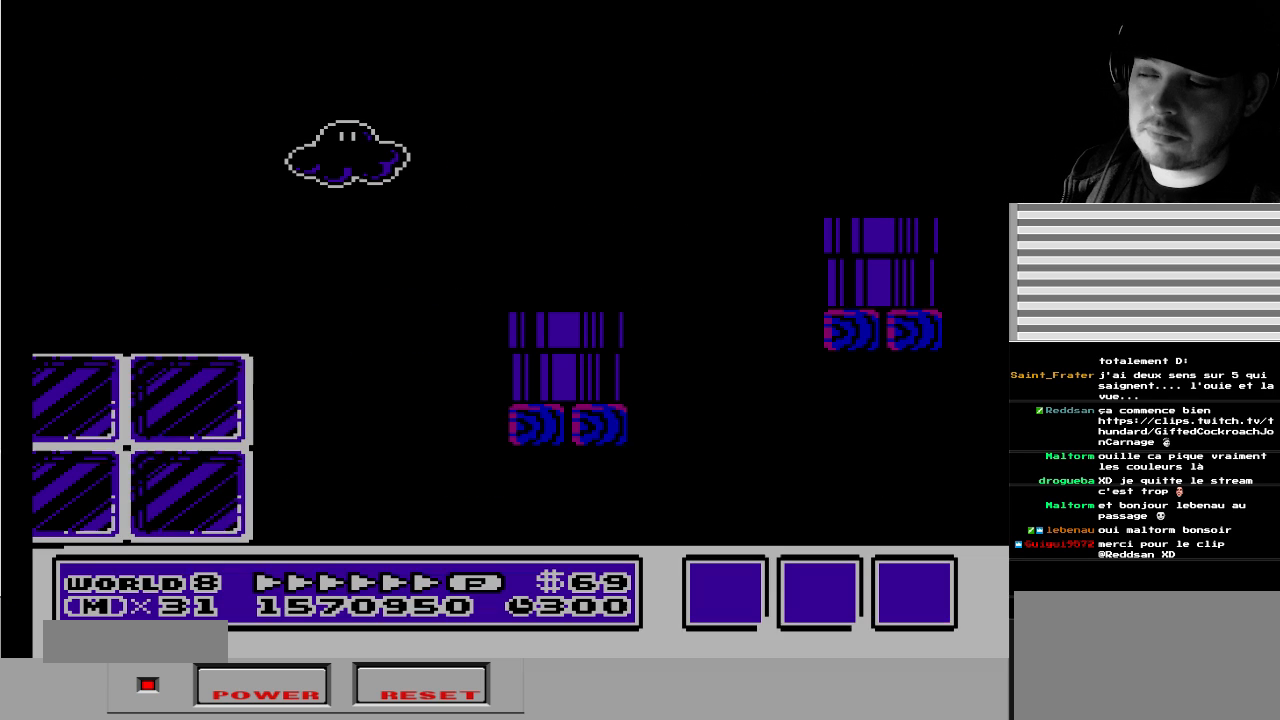
Gameplay with a controller (Nintendo layout); each line is a JSON object with the inputs held at the frame after it. "events" lists button and stick changes between this image and that frame as [ms after this image, input, new state], when the widget could be followed in between. Not read: L3 R3.
{"buttons": [], "events": []}
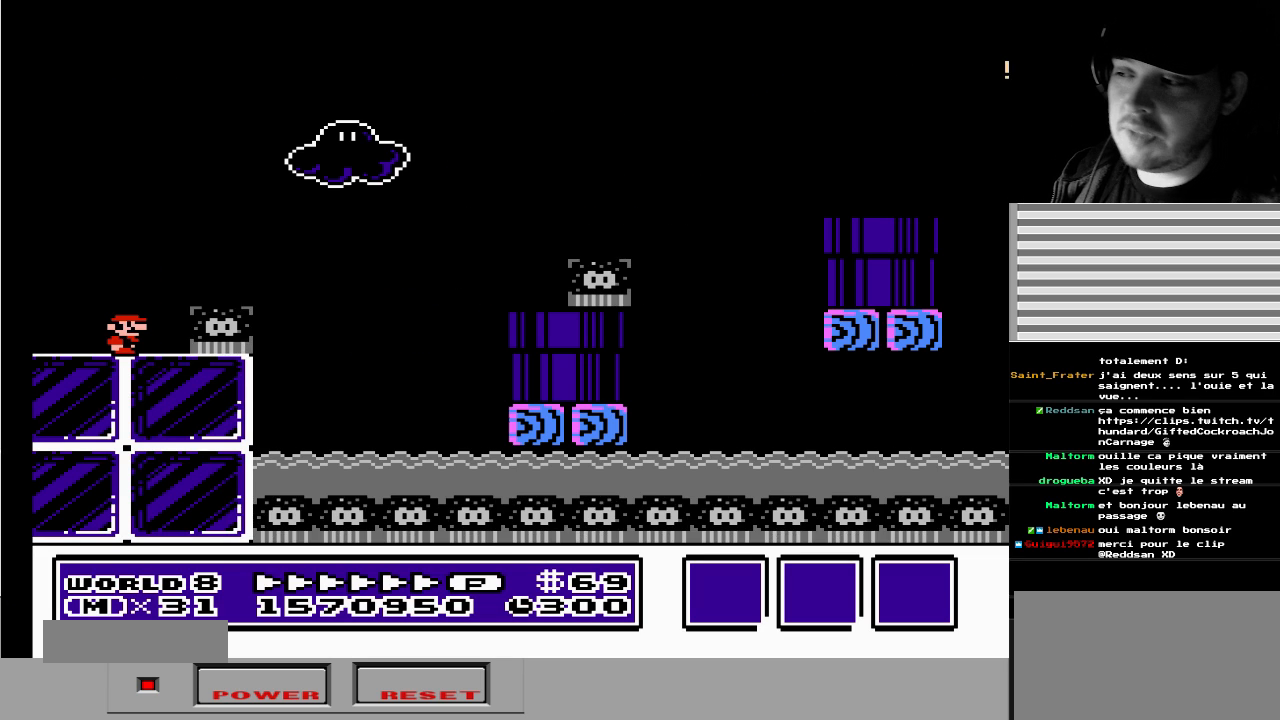
{"buttons": ["DPAD_LEFT"], "events": [[150, "DPAD_LEFT", "down"]]}
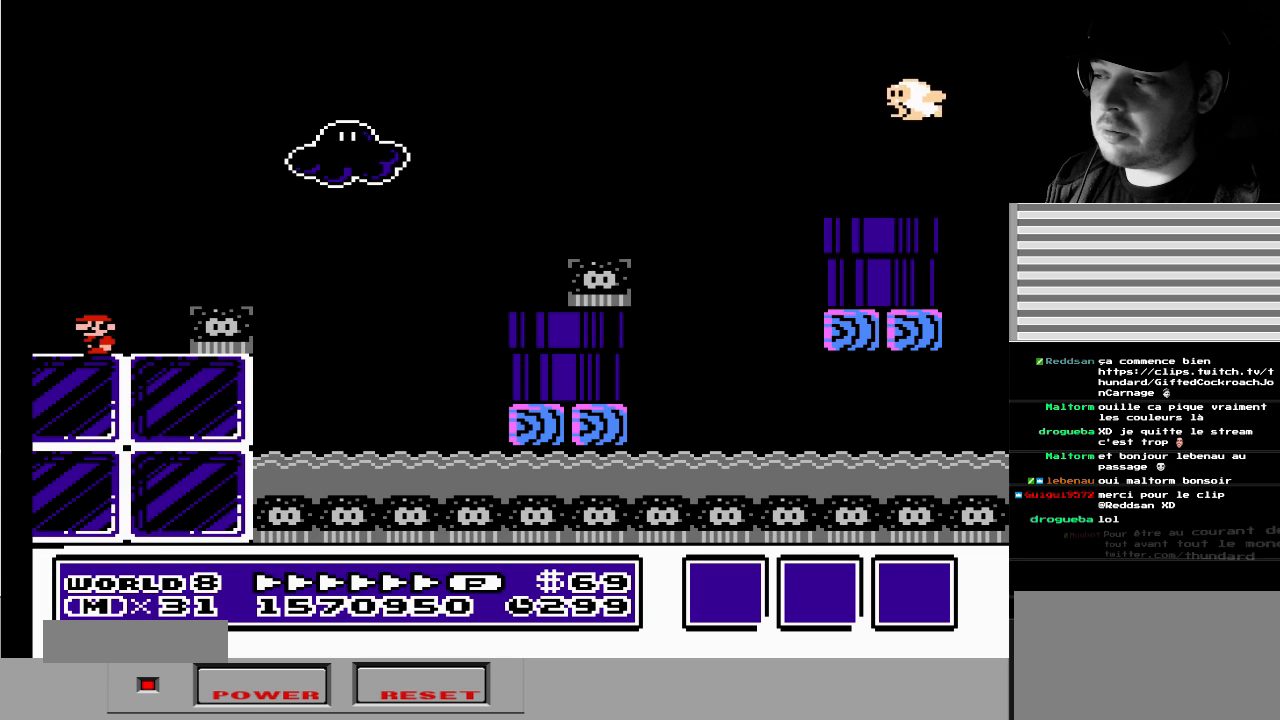
{"buttons": [], "events": [[50, "DPAD_LEFT", "up"], [100, "DPAD_RIGHT", "down"], [183, "DPAD_RIGHT", "up"]]}
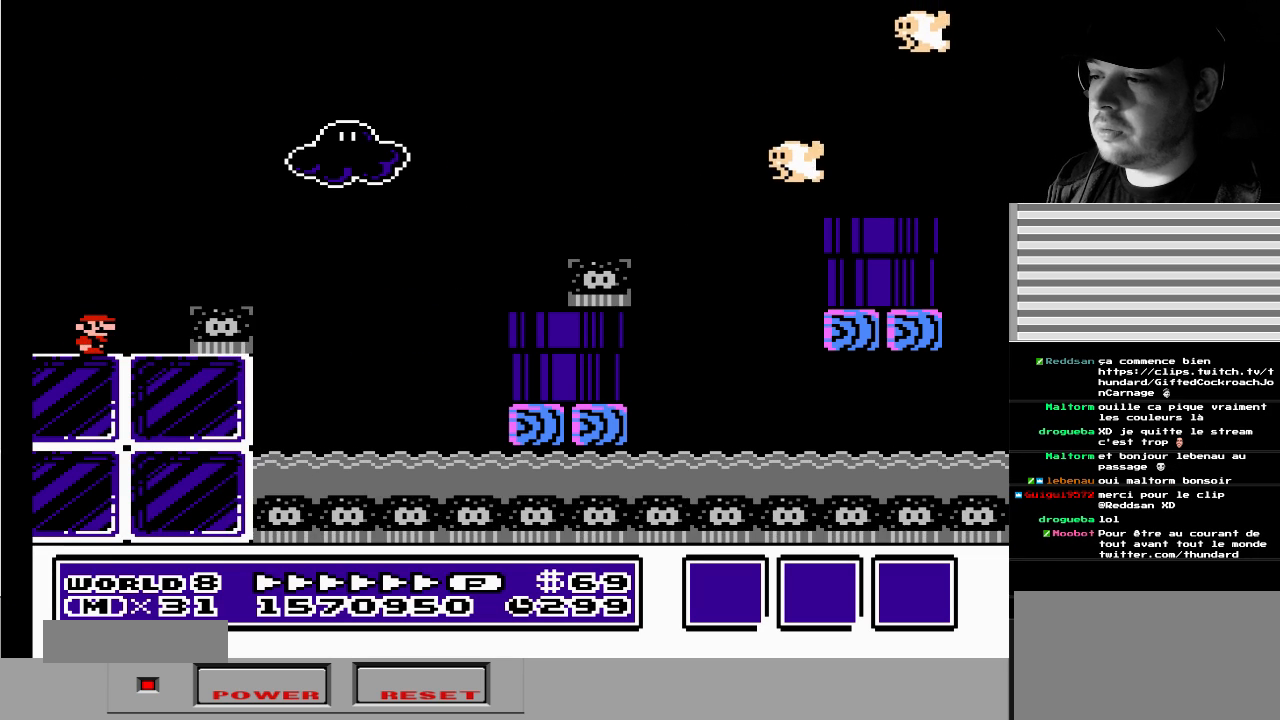
{"buttons": [], "events": []}
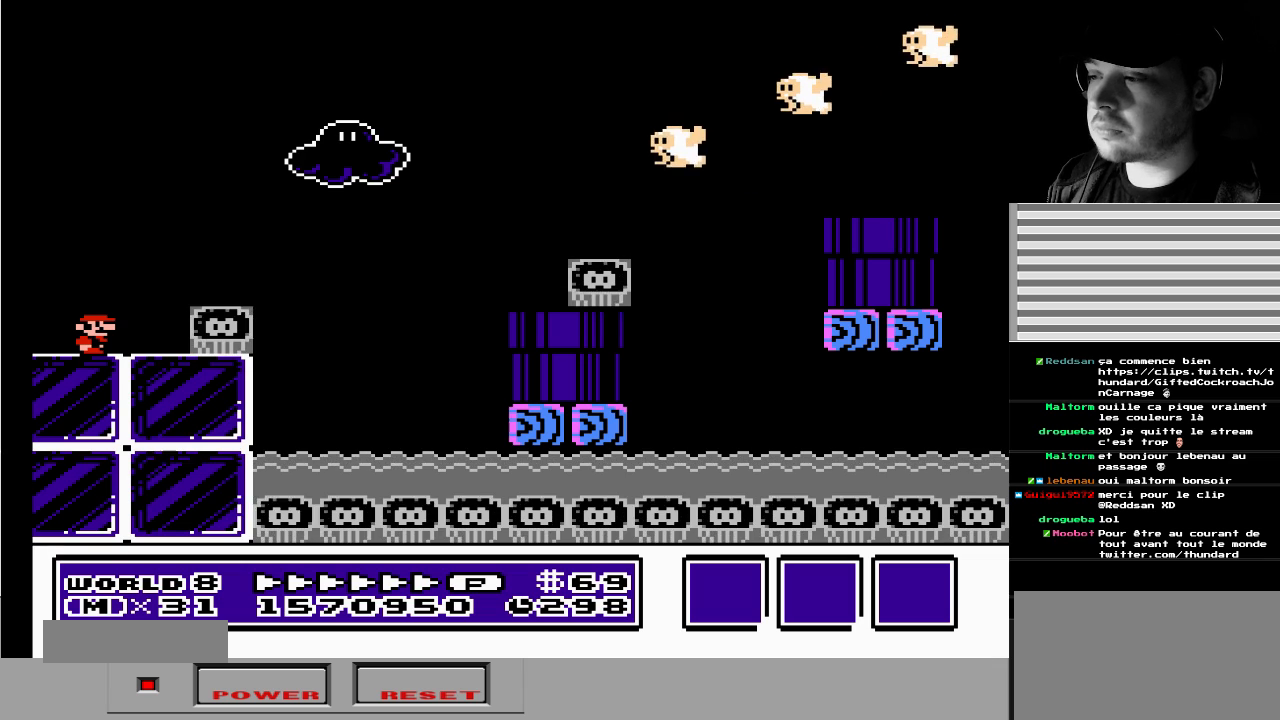
{"buttons": [], "events": []}
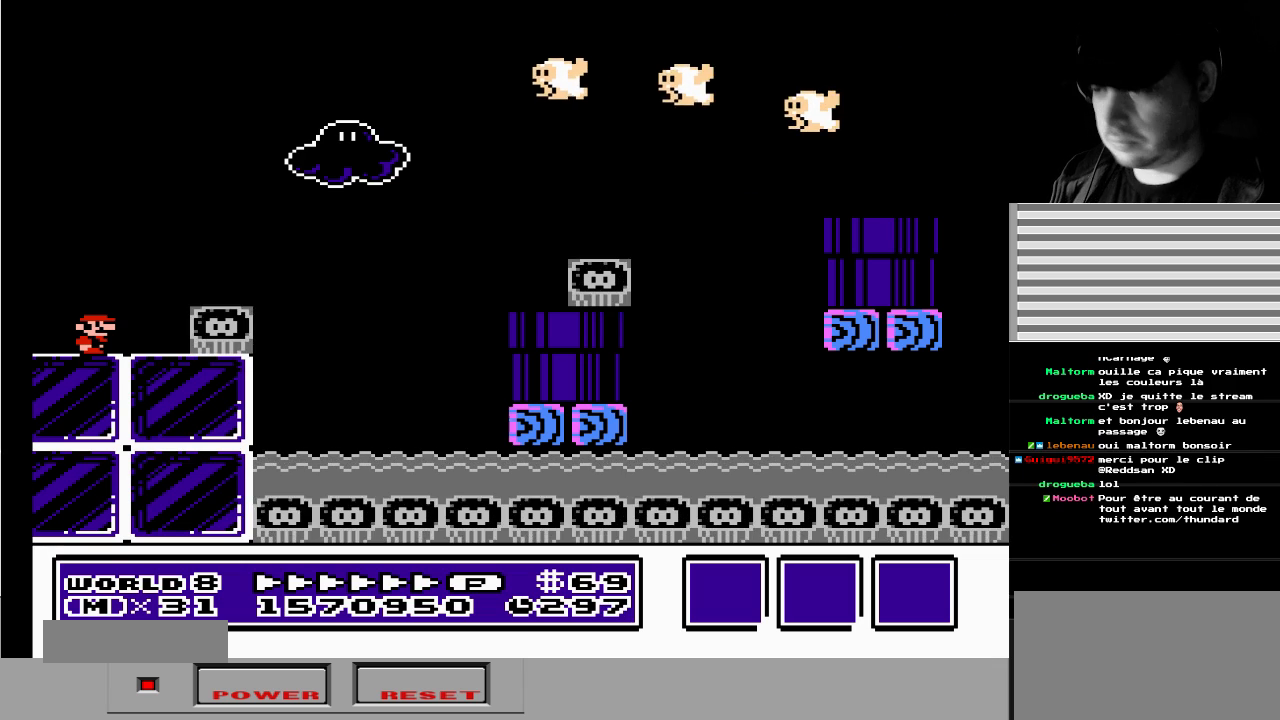
{"buttons": [], "events": []}
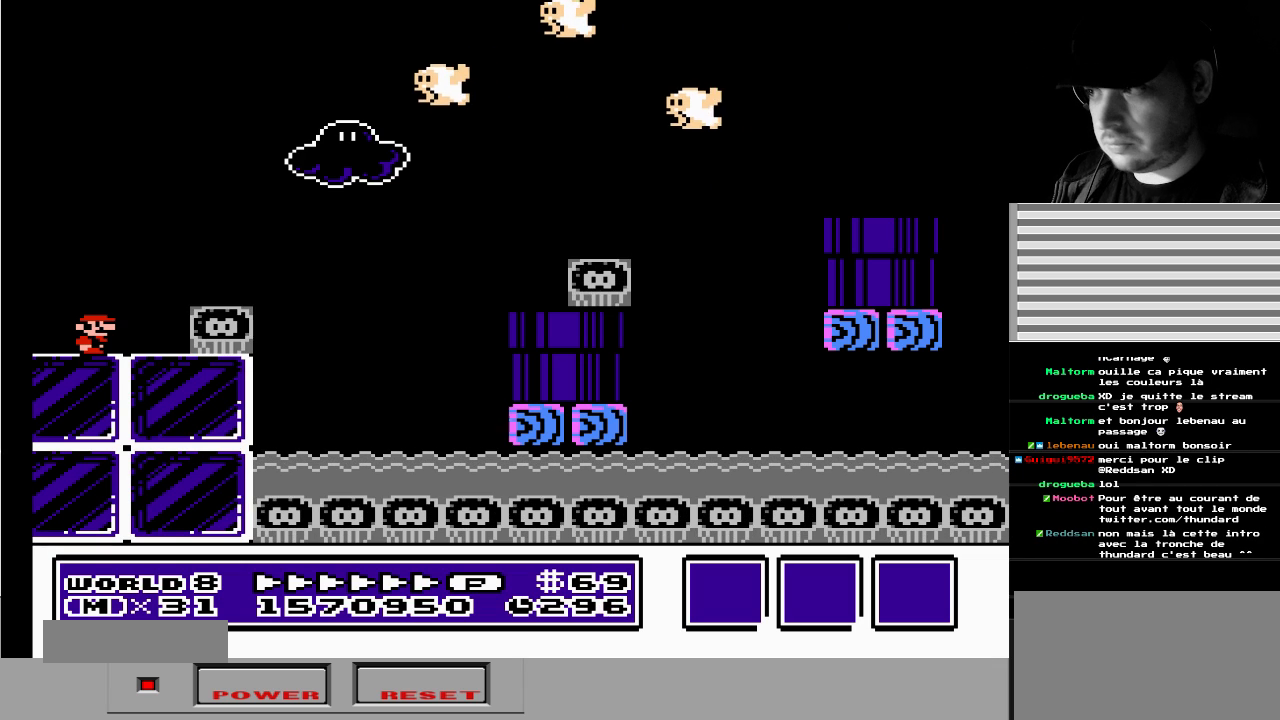
{"buttons": [], "events": []}
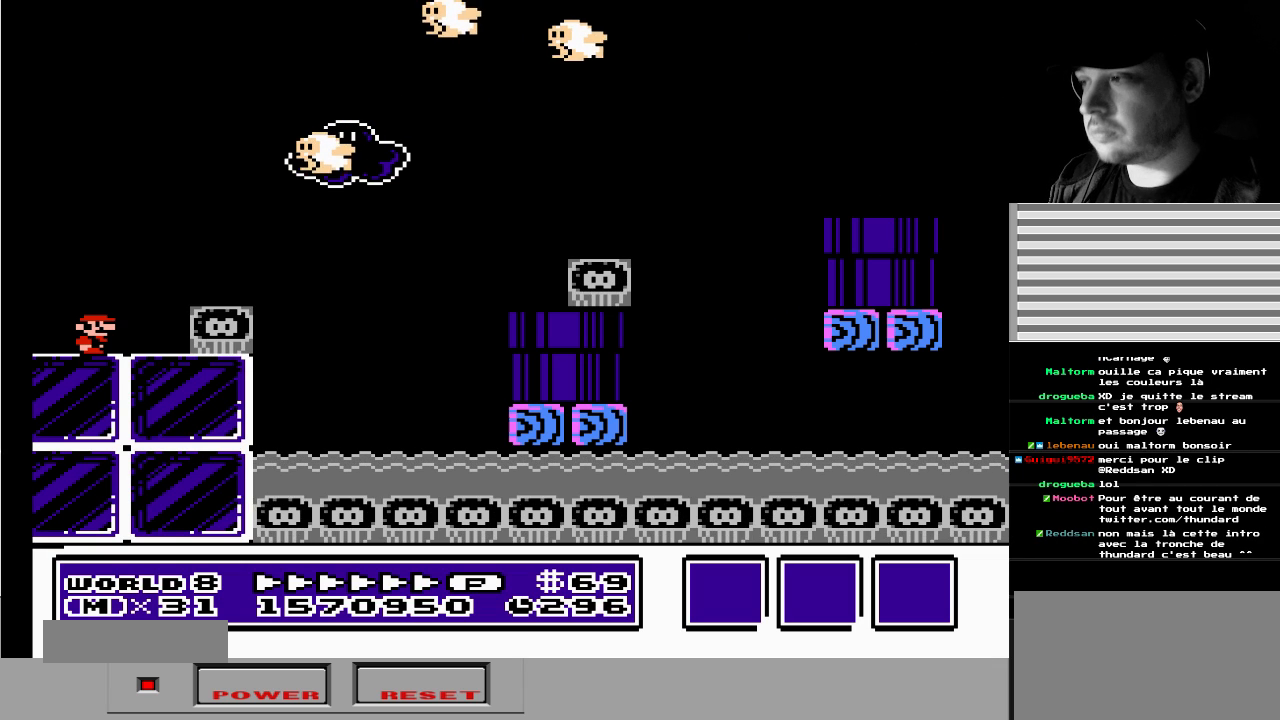
{"buttons": [], "events": []}
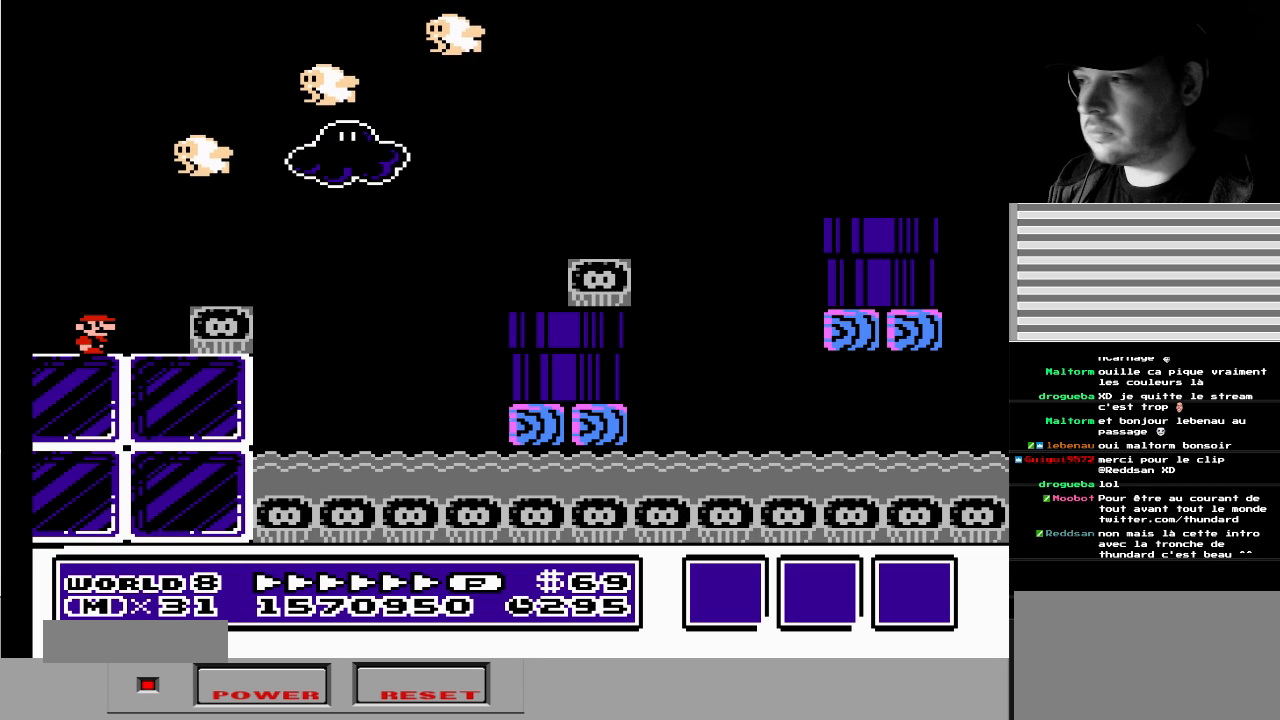
{"buttons": ["B"], "events": [[450, "B", "down"]]}
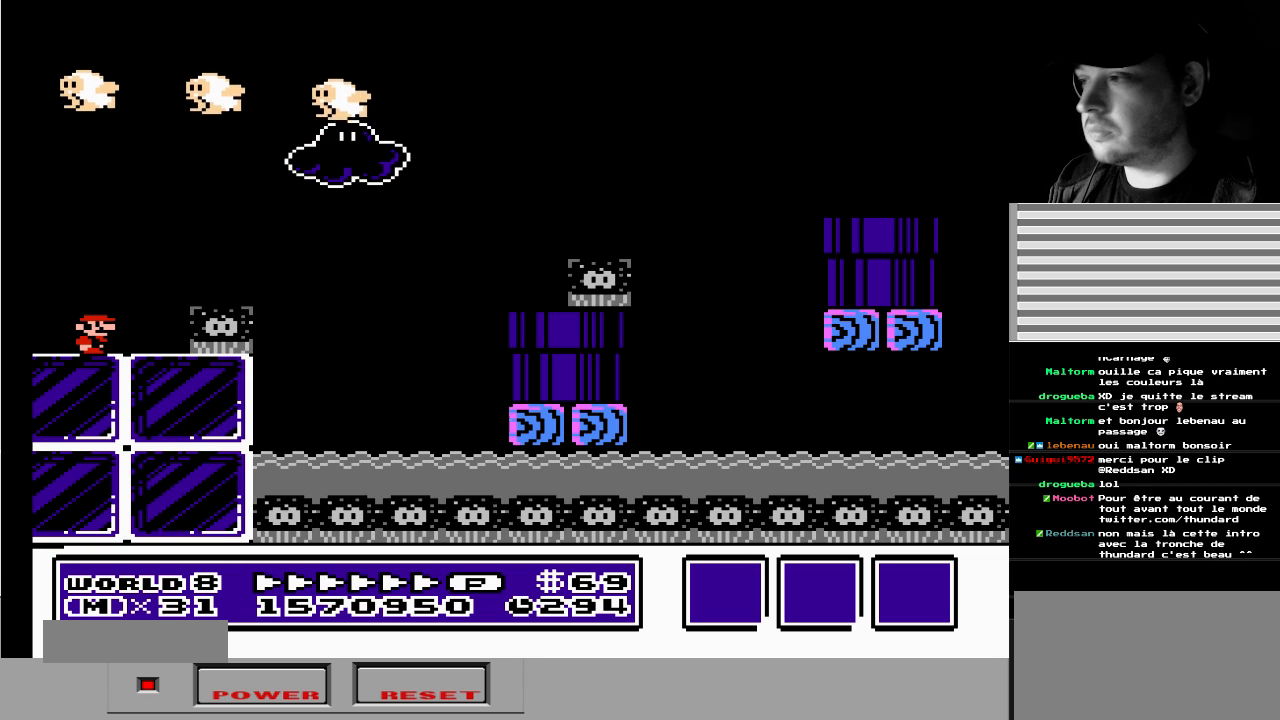
{"buttons": ["A", "B", "DPAD_RIGHT"], "events": [[117, "DPAD_RIGHT", "down"], [433, "A", "down"]]}
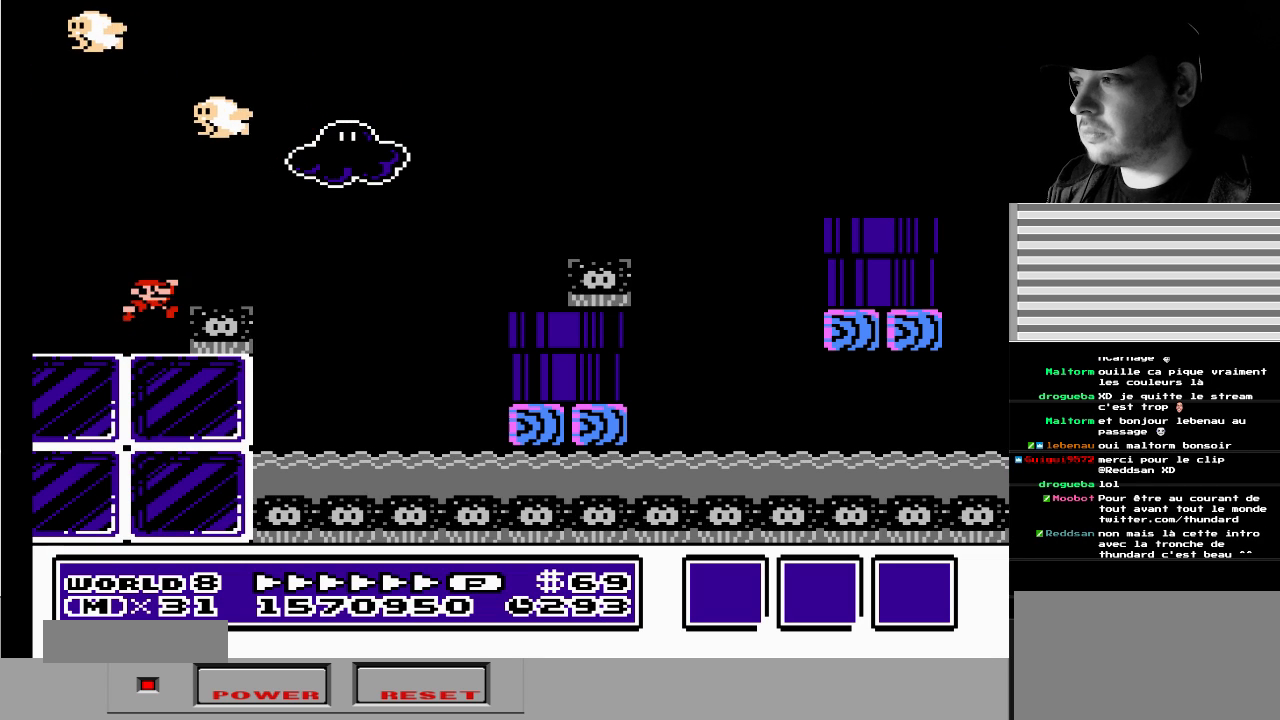
{"buttons": [], "events": [[500, "A", "up"], [500, "B", "up"], [500, "DPAD_RIGHT", "up"]]}
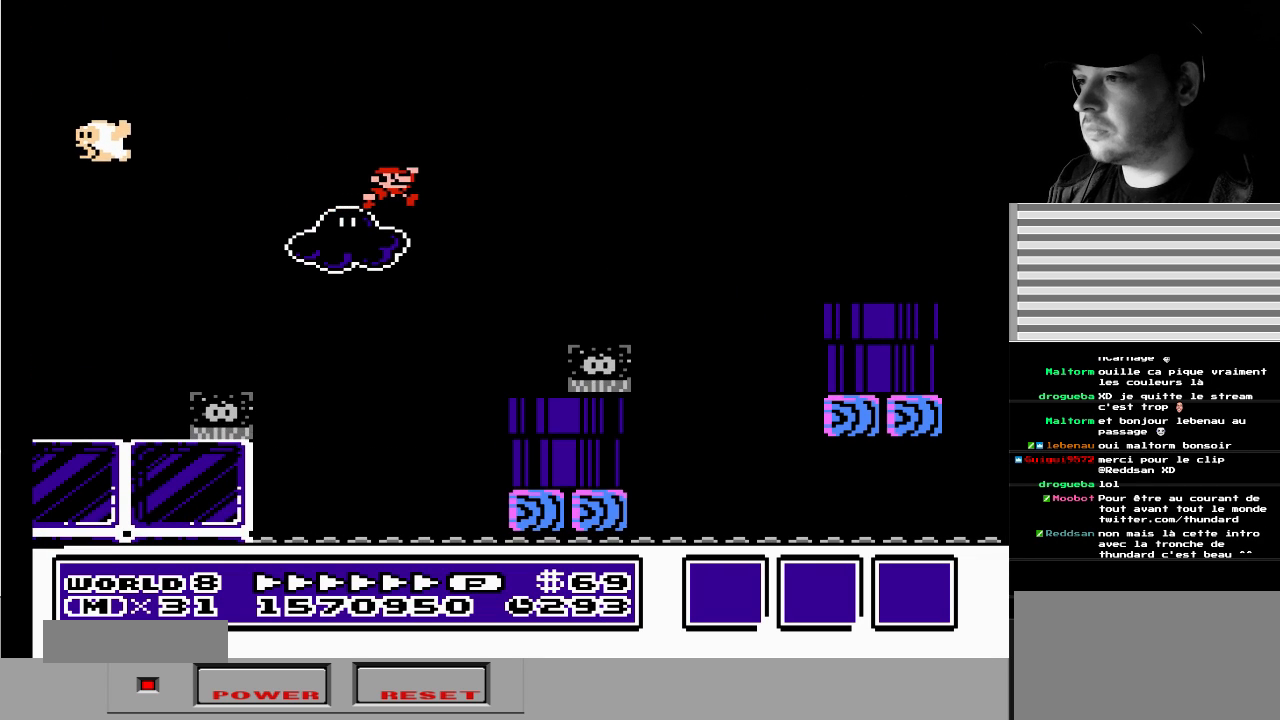
{"buttons": ["A", "DPAD_LEFT"], "events": [[83, "DPAD_LEFT", "down"], [133, "DPAD_DOWN", "down"], [300, "A", "down"], [317, "DPAD_DOWN", "up"], [433, "DPAD_UP", "down"], [483, "DPAD_UP", "up"]]}
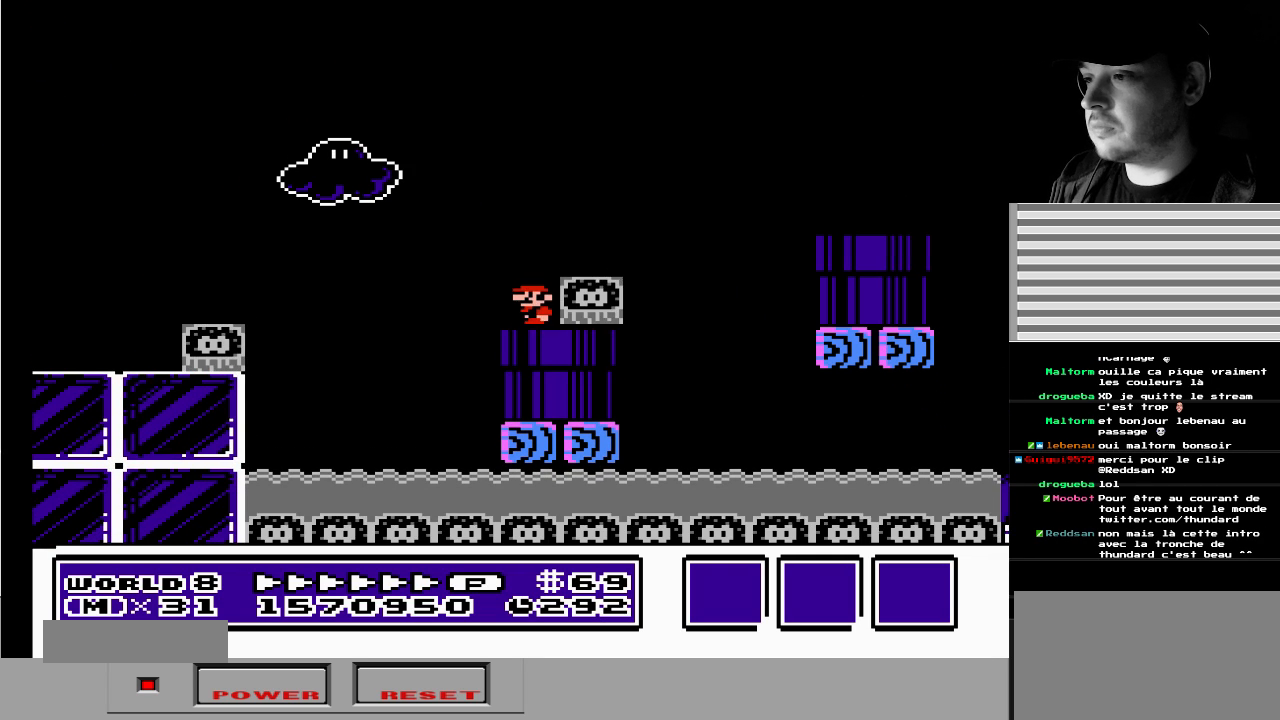
{"buttons": [], "events": [[67, "DPAD_LEFT", "up"], [217, "A", "up"], [317, "DPAD_RIGHT", "down"], [333, "A", "down"], [417, "DPAD_RIGHT", "up"], [483, "A", "up"]]}
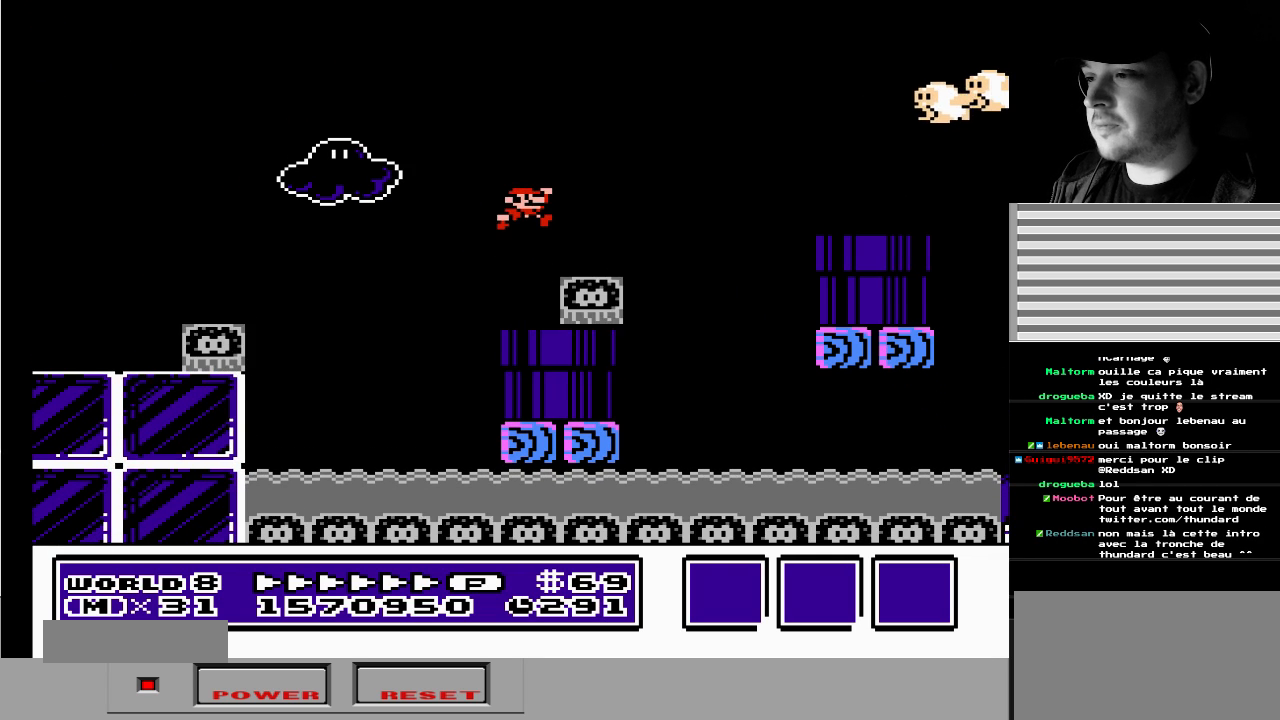
{"buttons": [], "events": [[117, "DPAD_LEFT", "down"], [233, "DPAD_LEFT", "up"]]}
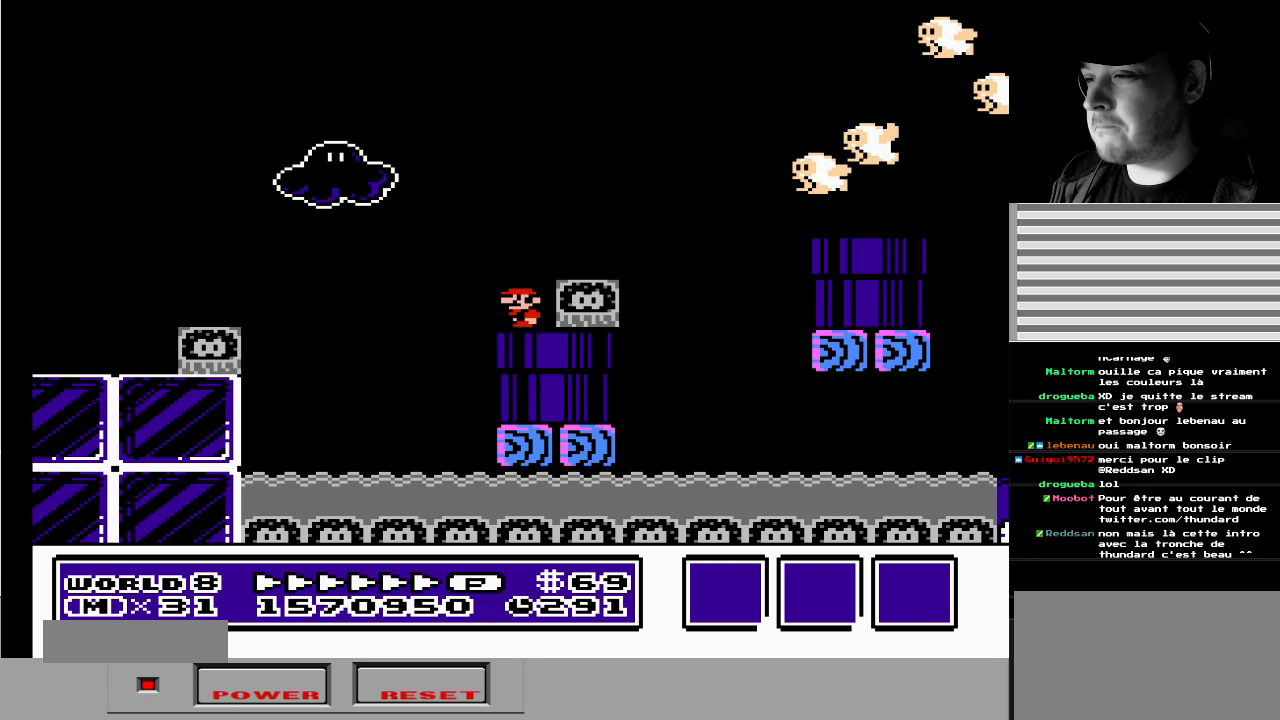
{"buttons": [], "events": []}
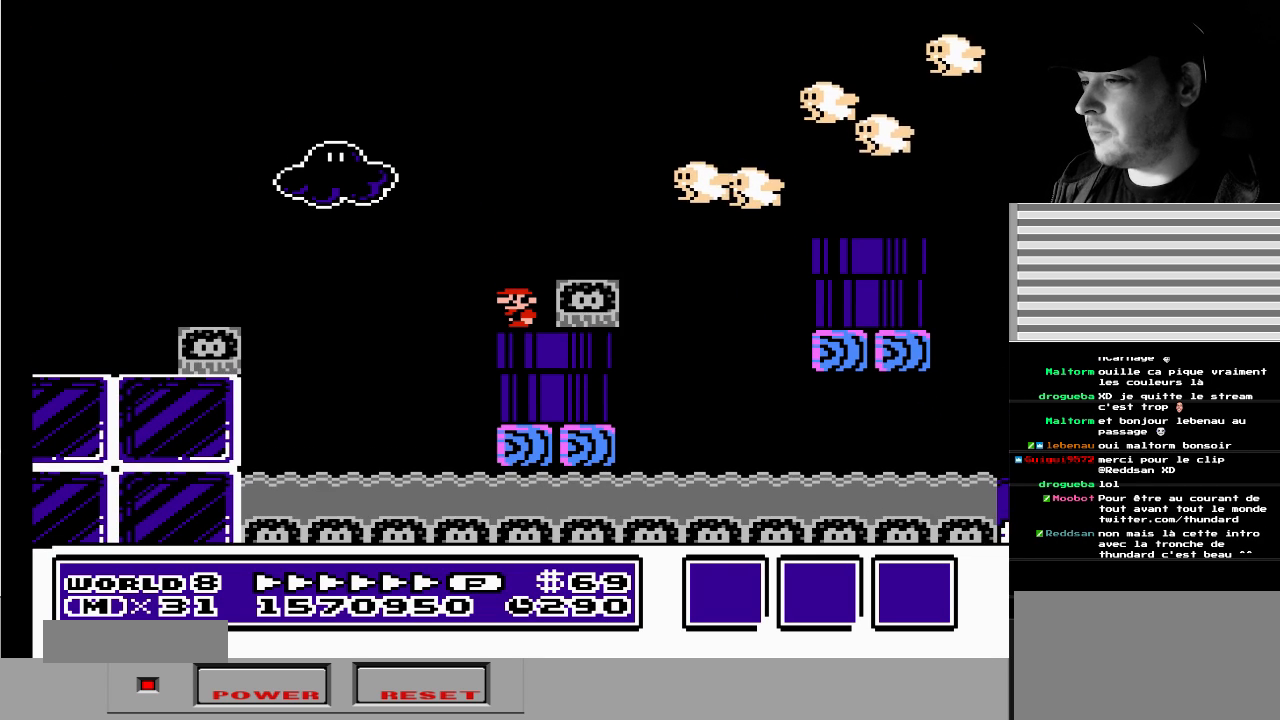
{"buttons": [], "events": []}
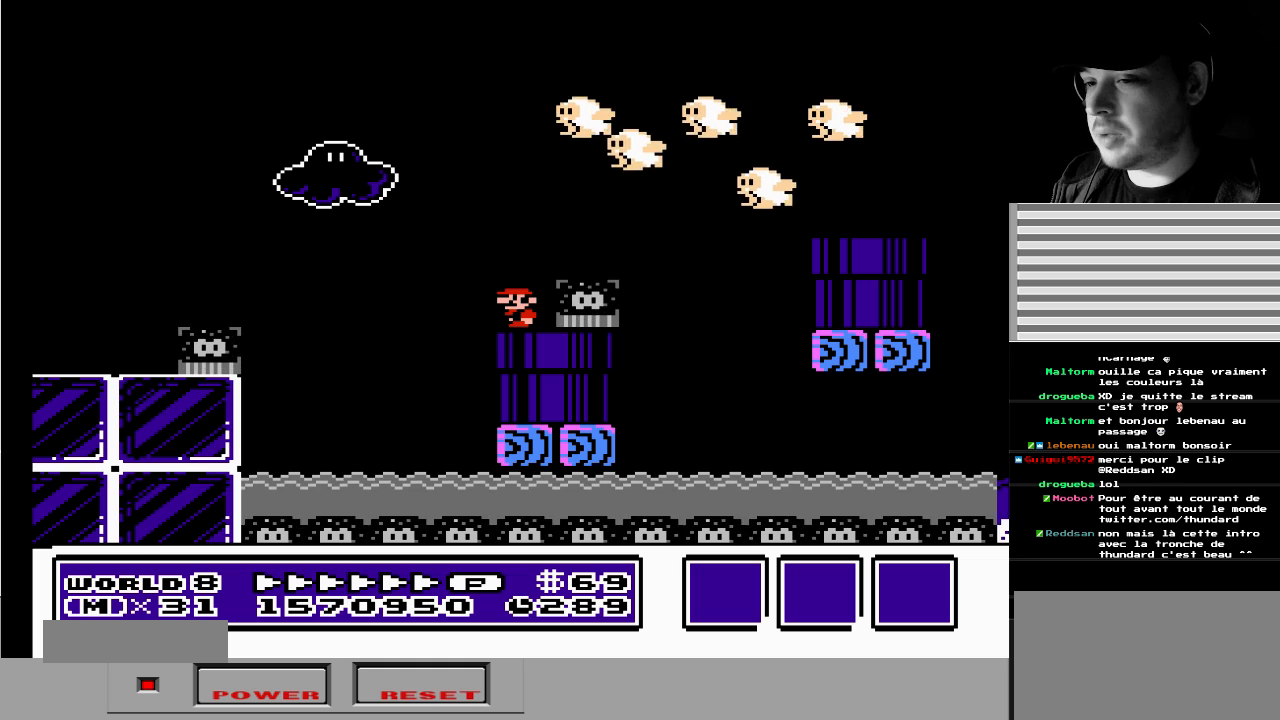
{"buttons": [], "events": []}
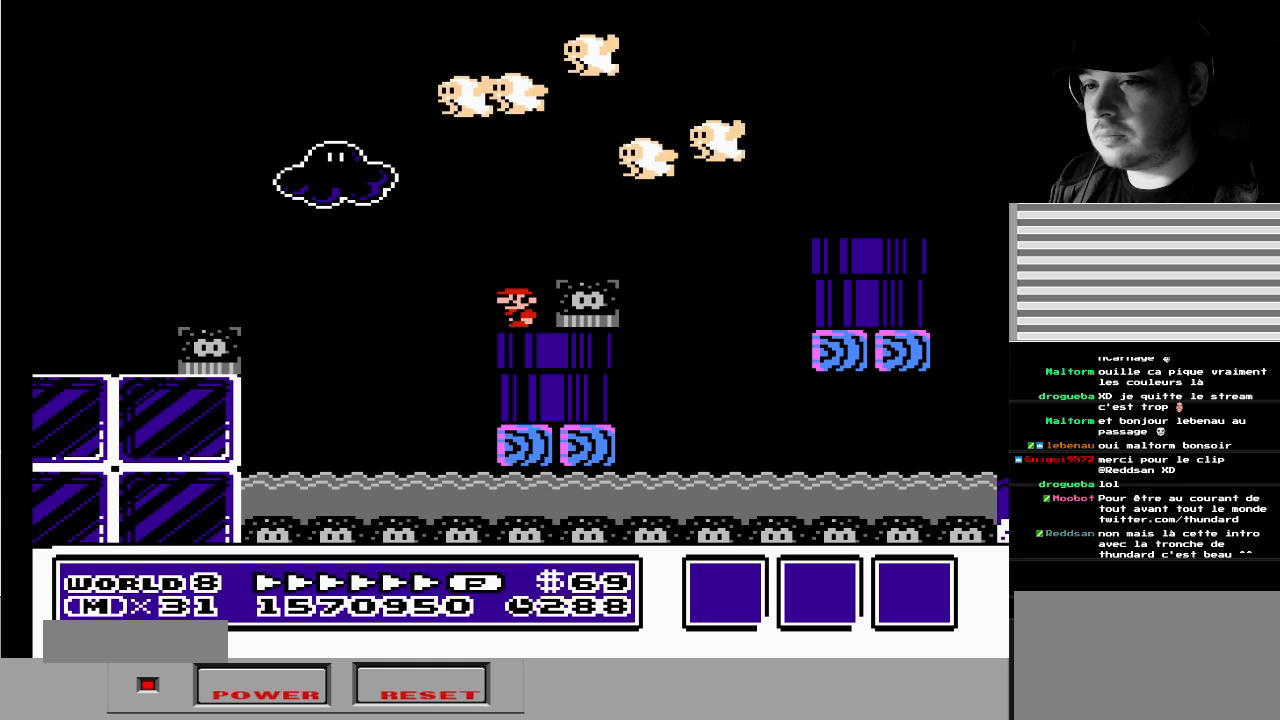
{"buttons": ["B"], "events": [[267, "B", "down"]]}
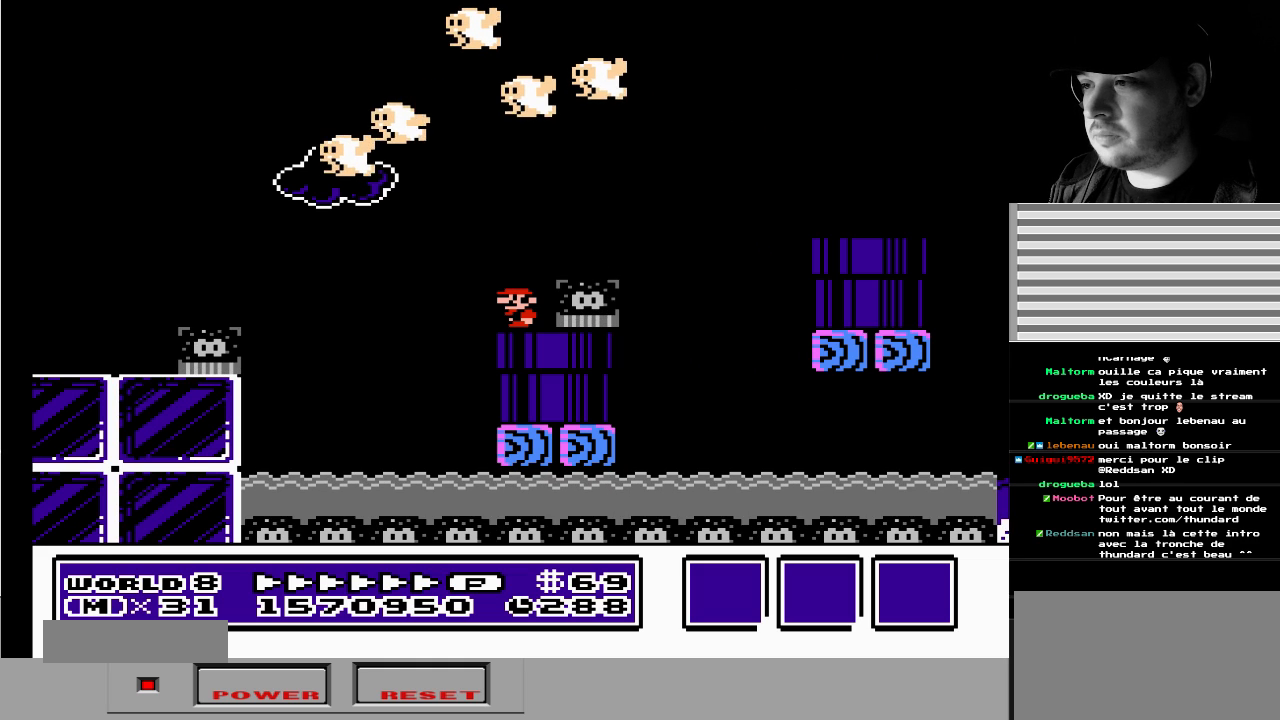
{"buttons": ["A", "B", "DPAD_RIGHT"], "events": [[317, "DPAD_RIGHT", "down"], [400, "A", "down"]]}
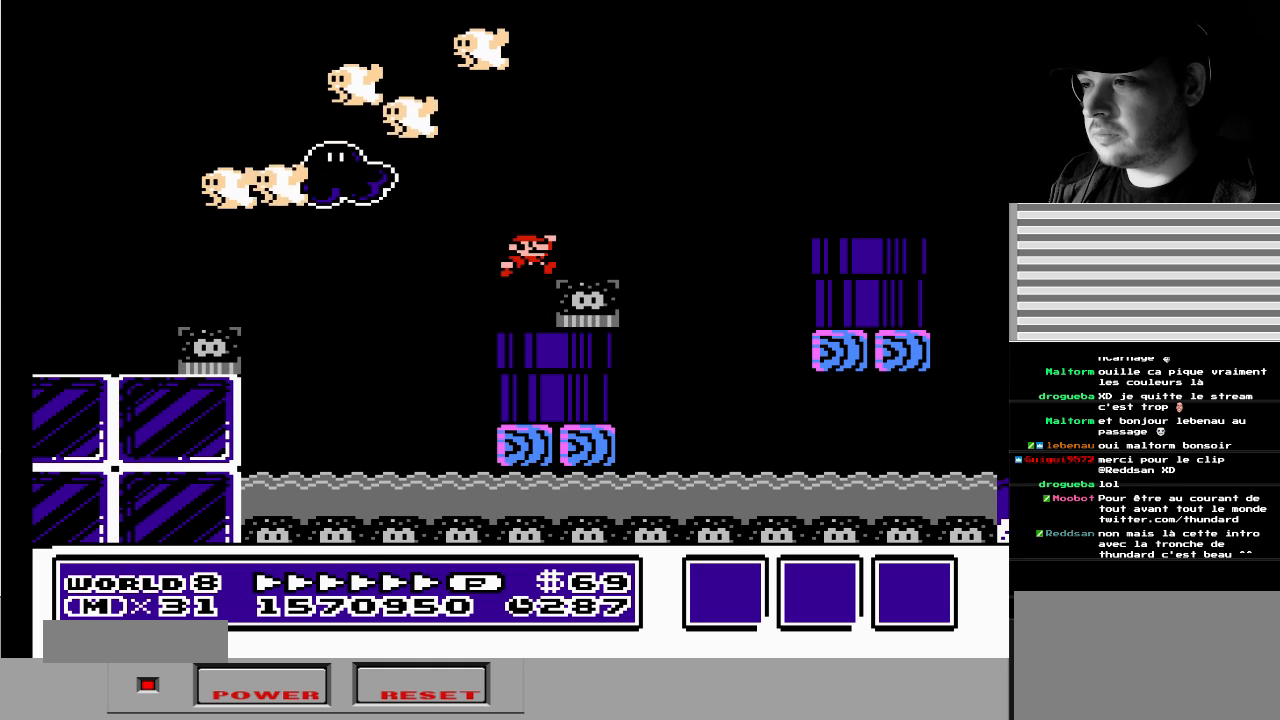
{"buttons": ["A", "B", "DPAD_RIGHT"], "events": []}
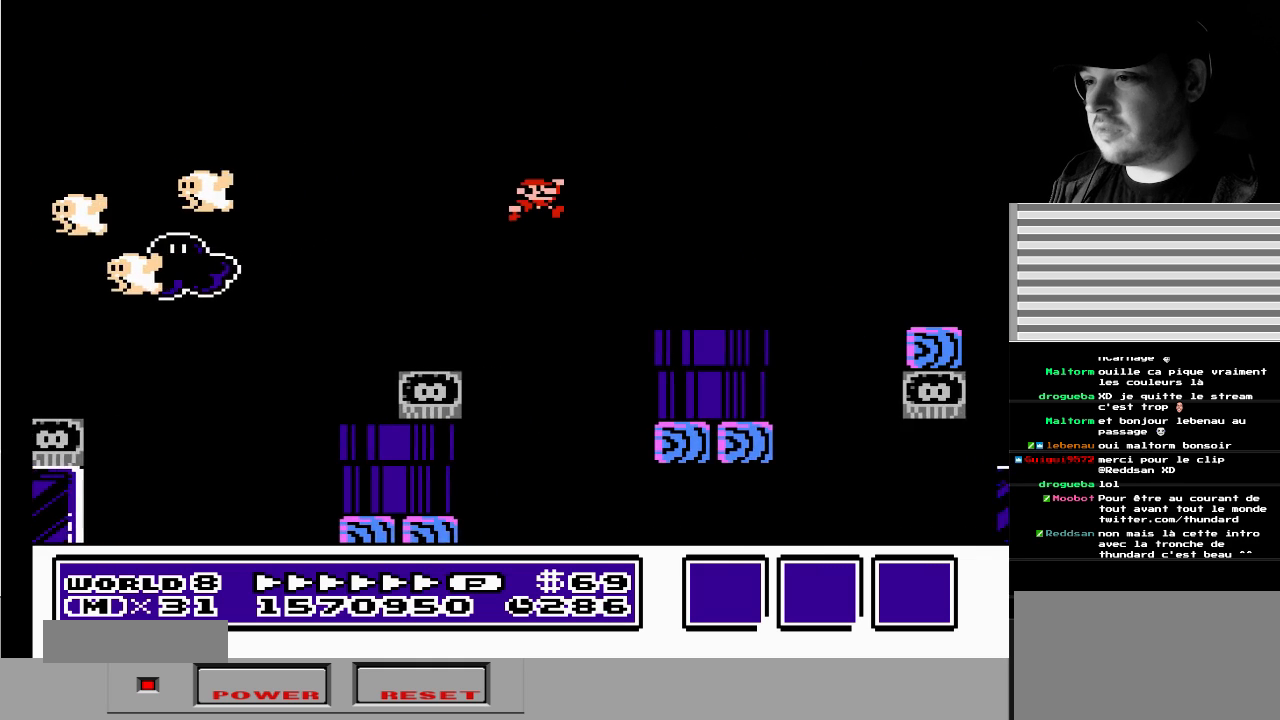
{"buttons": [], "events": [[50, "DPAD_RIGHT", "up"], [83, "A", "up"], [83, "B", "up"], [133, "DPAD_LEFT", "down"], [250, "A", "down"], [267, "DPAD_DOWN", "down"], [417, "DPAD_DOWN", "up"], [467, "A", "up"], [483, "DPAD_LEFT", "up"]]}
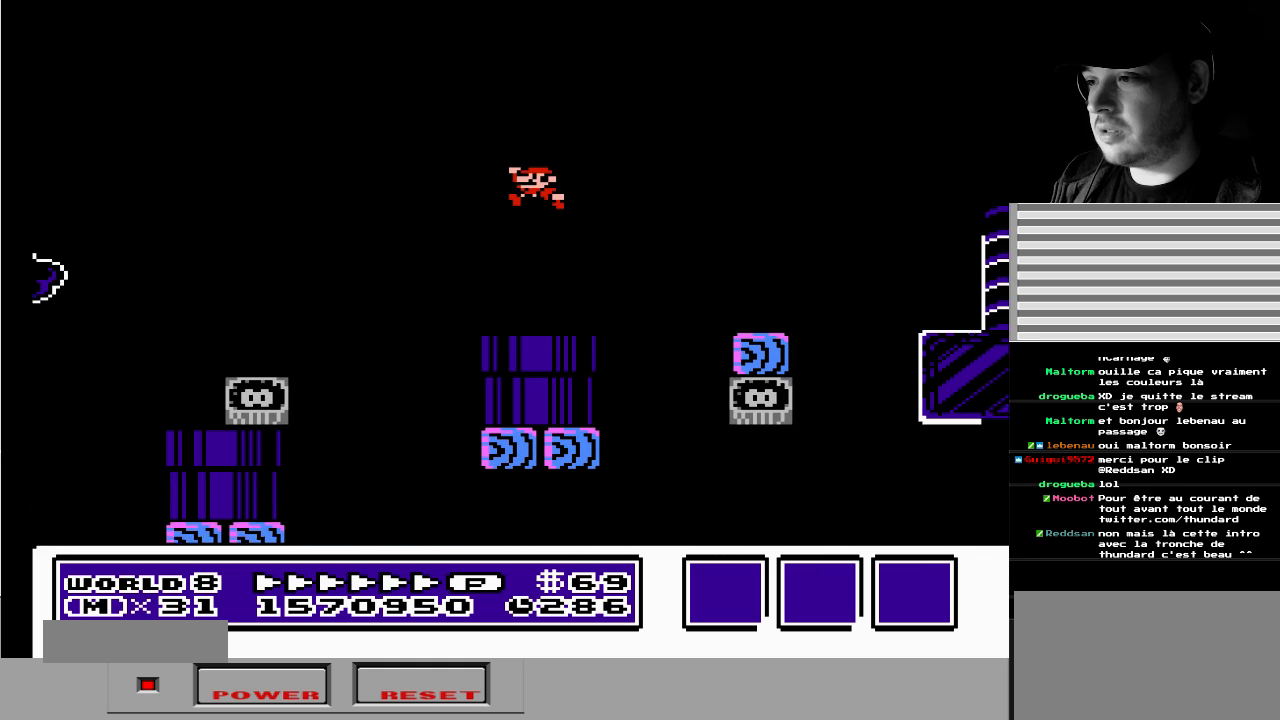
{"buttons": [], "events": []}
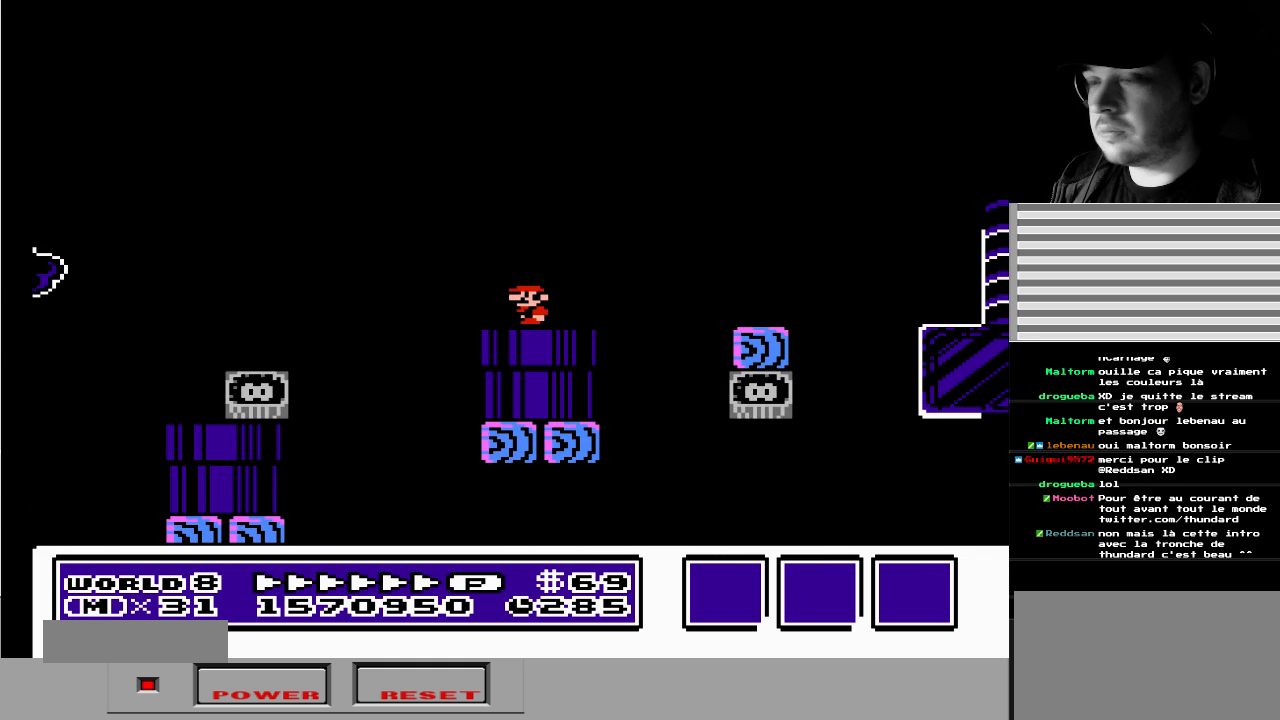
{"buttons": [], "events": [[100, "DPAD_RIGHT", "down"], [150, "DPAD_RIGHT", "up"]]}
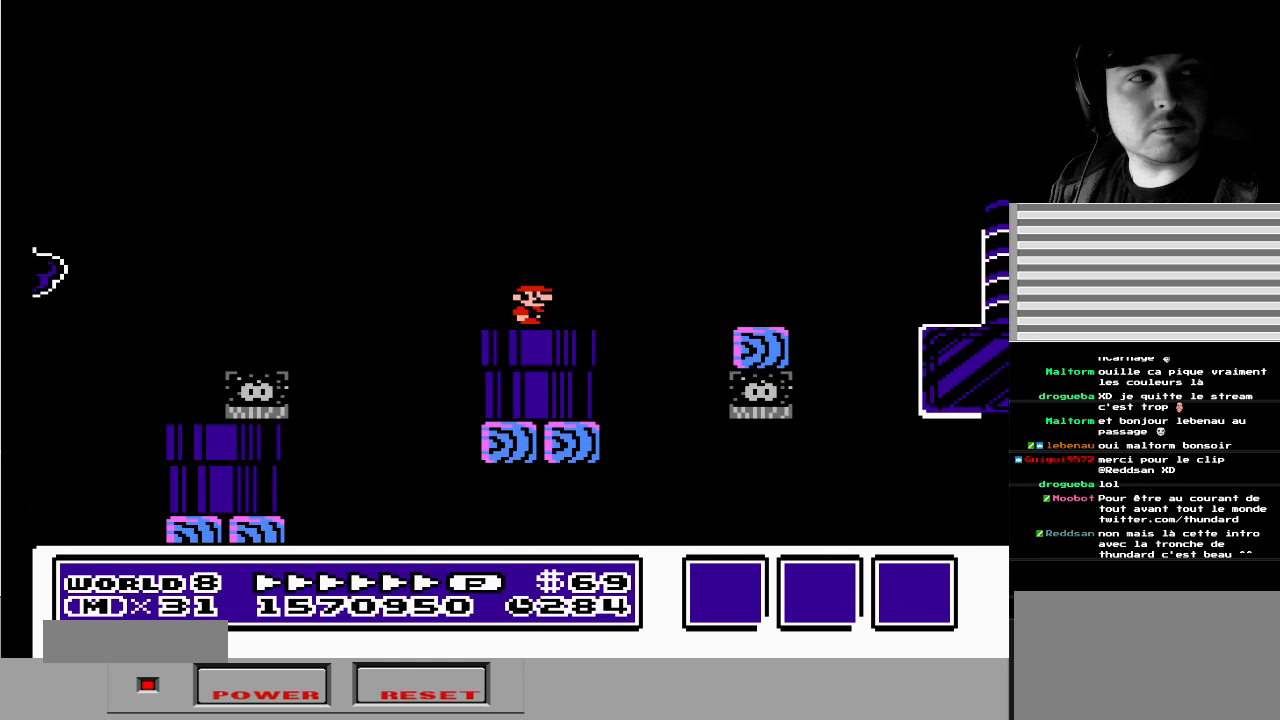
{"buttons": [], "events": []}
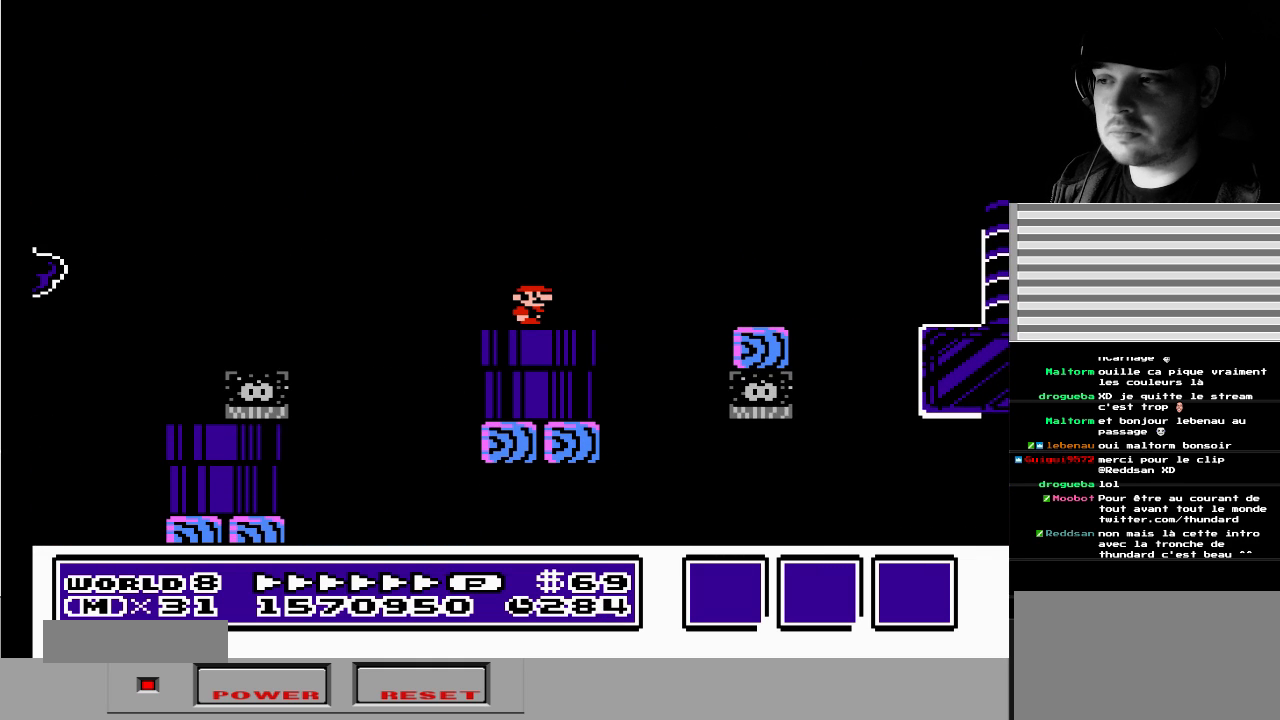
{"buttons": ["B", "DPAD_RIGHT"], "events": [[267, "B", "down"], [300, "DPAD_RIGHT", "down"]]}
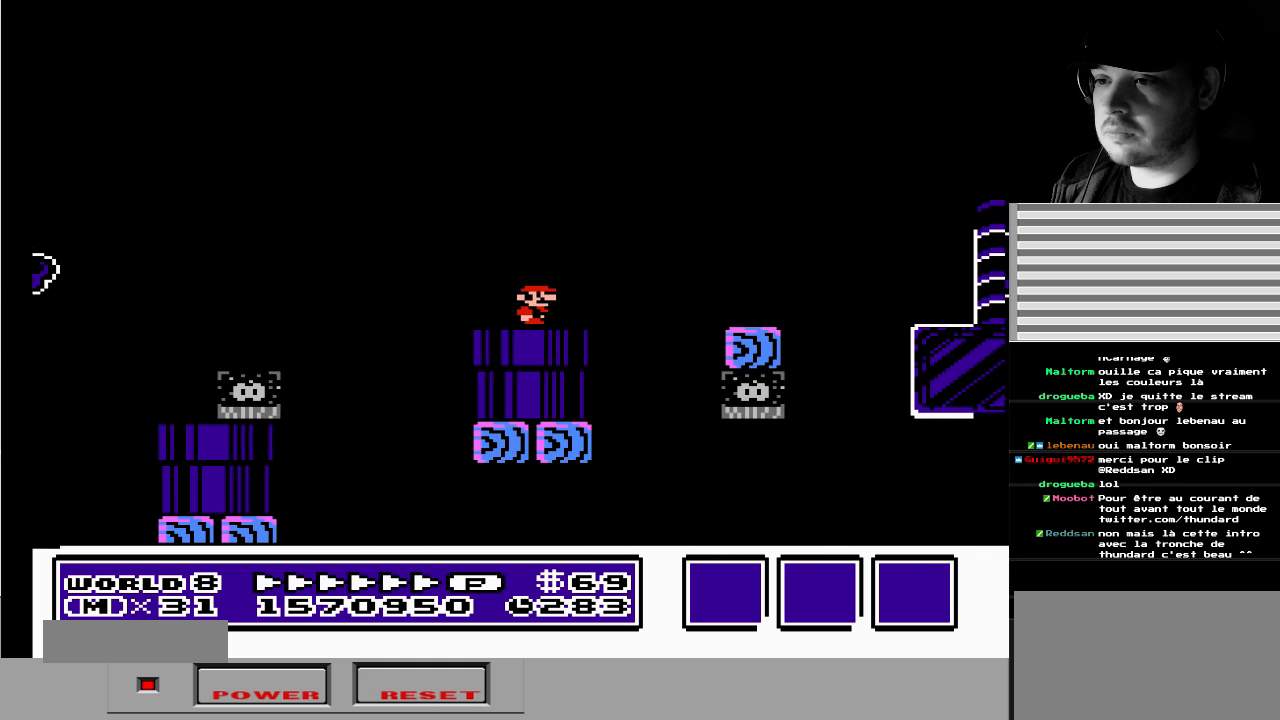
{"buttons": ["A", "B", "DPAD_RIGHT"], "events": [[33, "A", "down"]]}
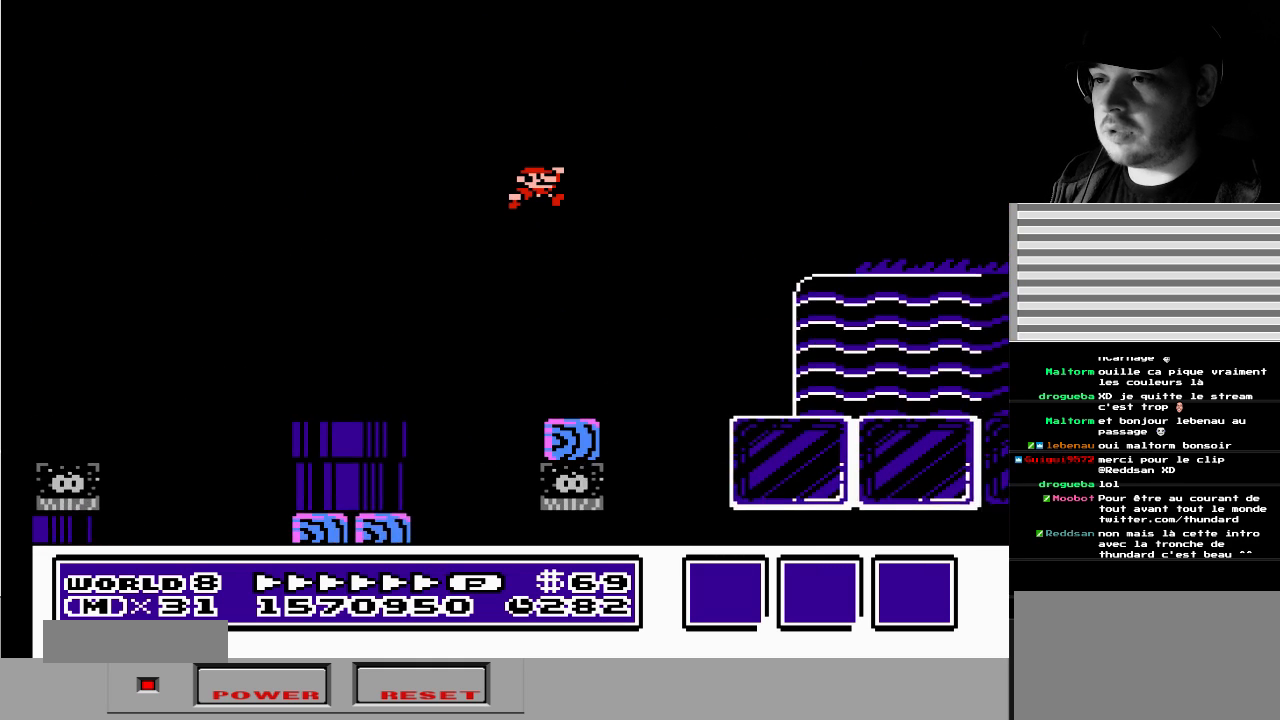
{"buttons": [], "events": [[150, "DPAD_RIGHT", "up"], [167, "A", "up"], [167, "B", "up"], [283, "DPAD_LEFT", "down"], [367, "DPAD_DOWN", "down"], [450, "DPAD_DOWN", "up"], [483, "DPAD_LEFT", "up"]]}
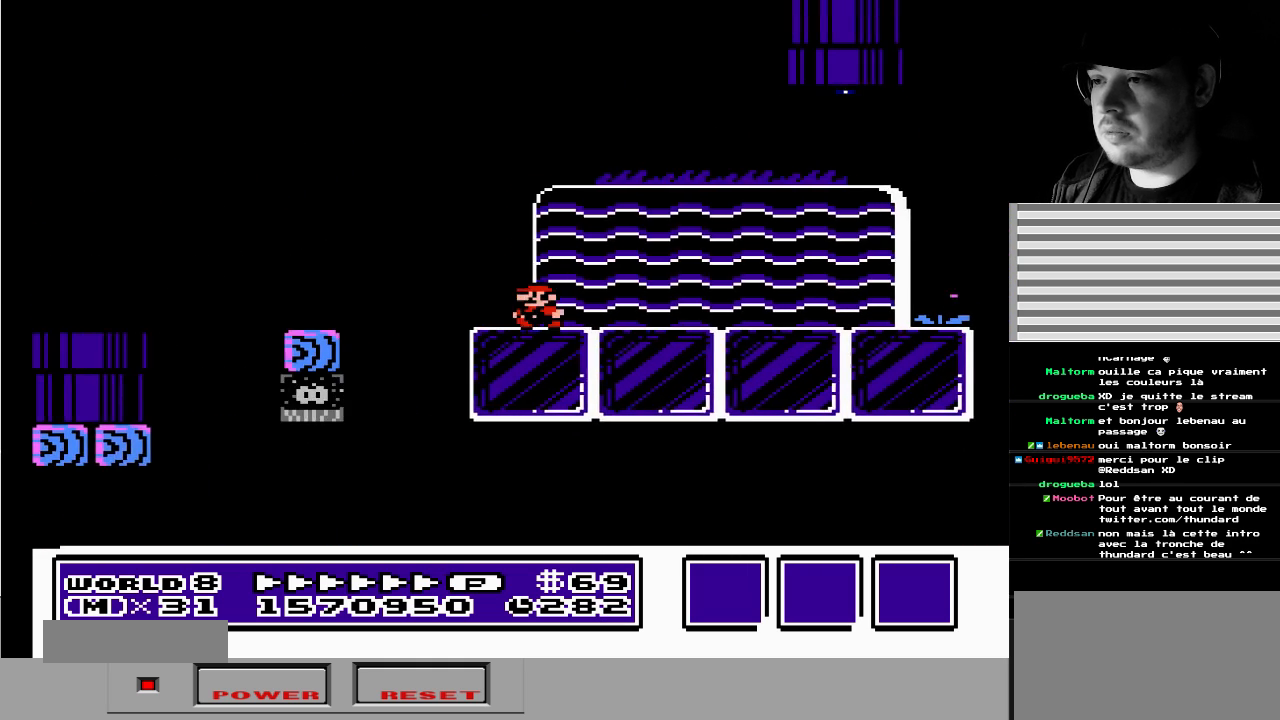
{"buttons": [], "events": []}
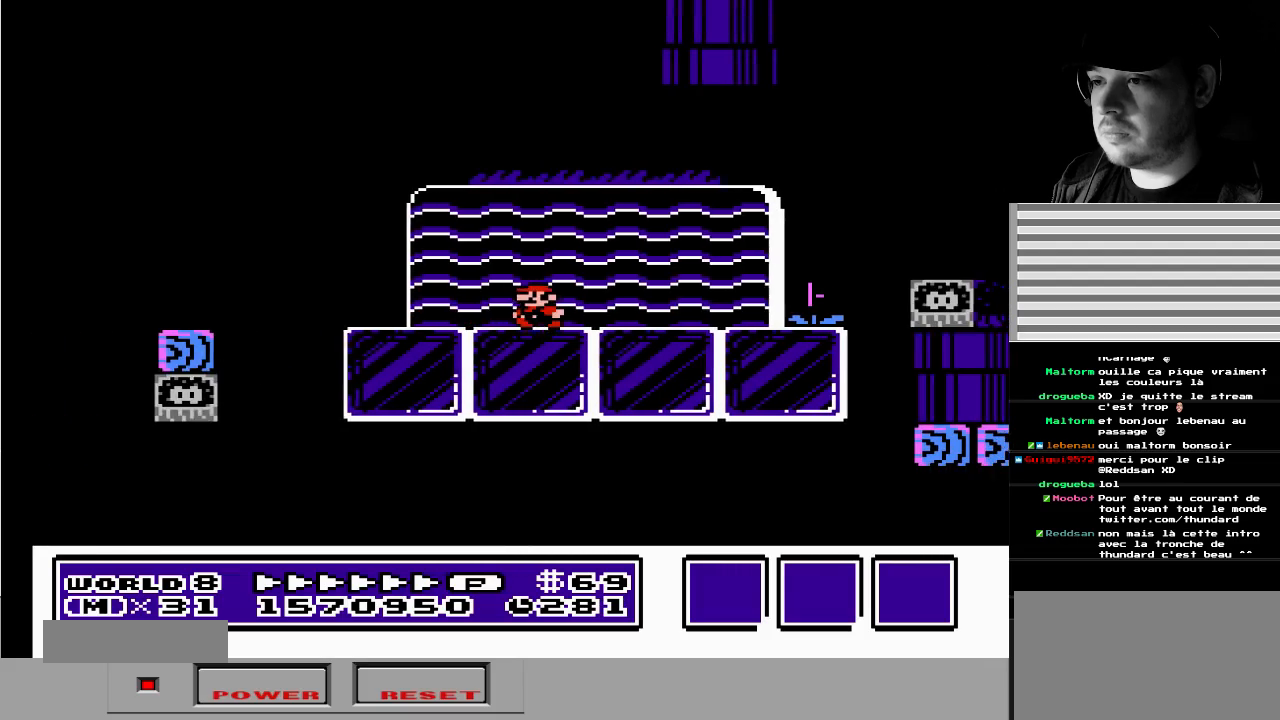
{"buttons": ["B", "DPAD_RIGHT"], "events": [[133, "DPAD_RIGHT", "down"], [183, "B", "down"]]}
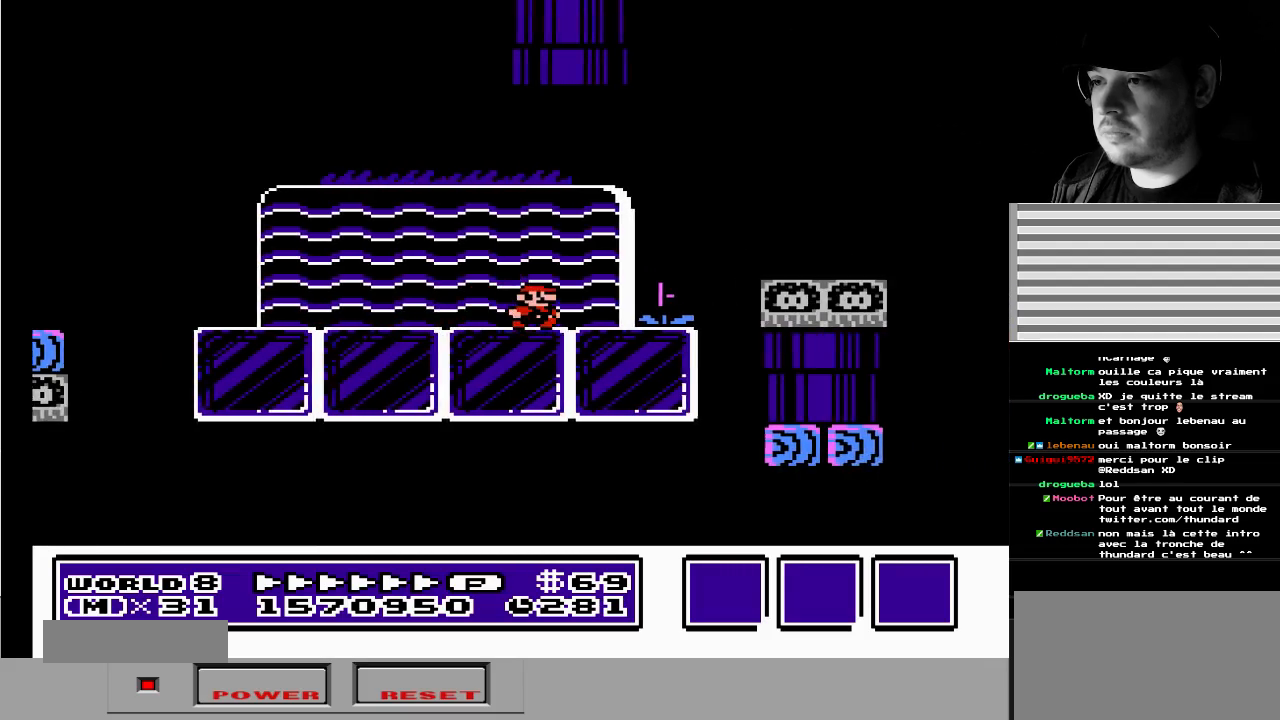
{"buttons": [], "events": [[17, "A", "down"], [483, "A", "up"], [483, "B", "up"], [483, "DPAD_RIGHT", "up"]]}
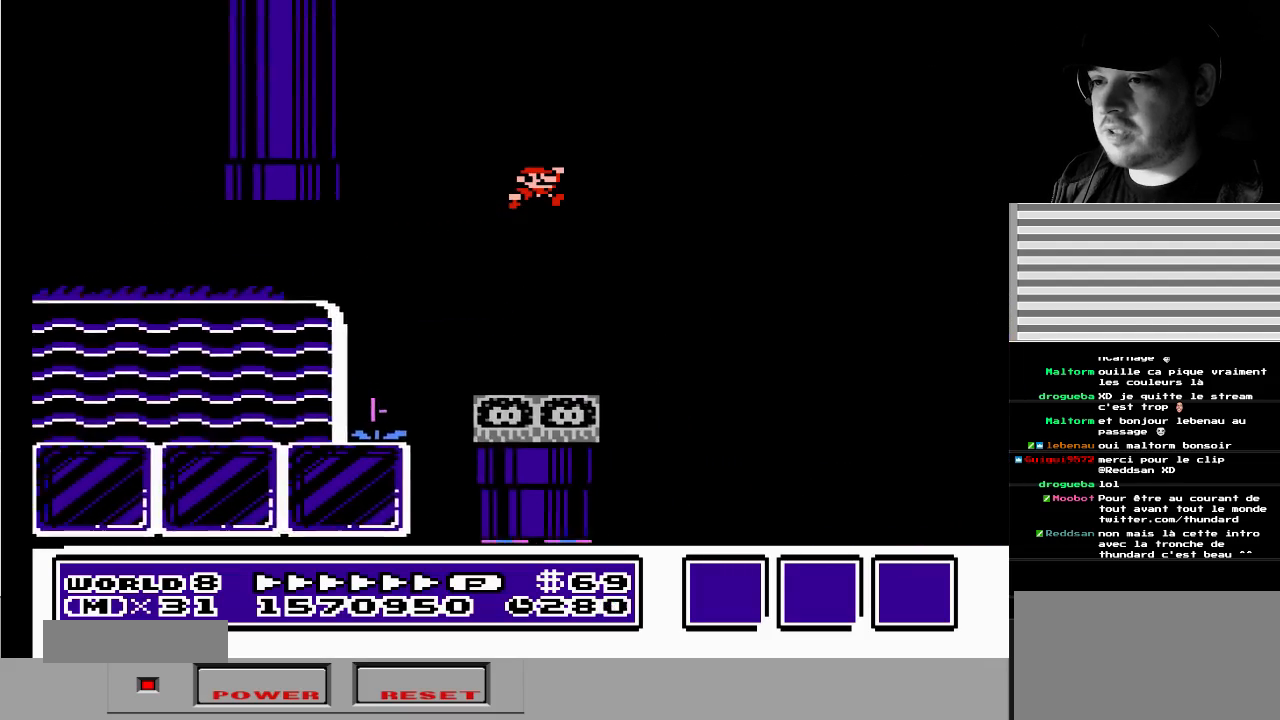
{"buttons": ["DPAD_RIGHT"], "events": [[67, "DPAD_LEFT", "down"], [167, "DPAD_DOWN", "down"], [233, "DPAD_DOWN", "up"], [267, "DPAD_LEFT", "up"], [483, "DPAD_RIGHT", "down"]]}